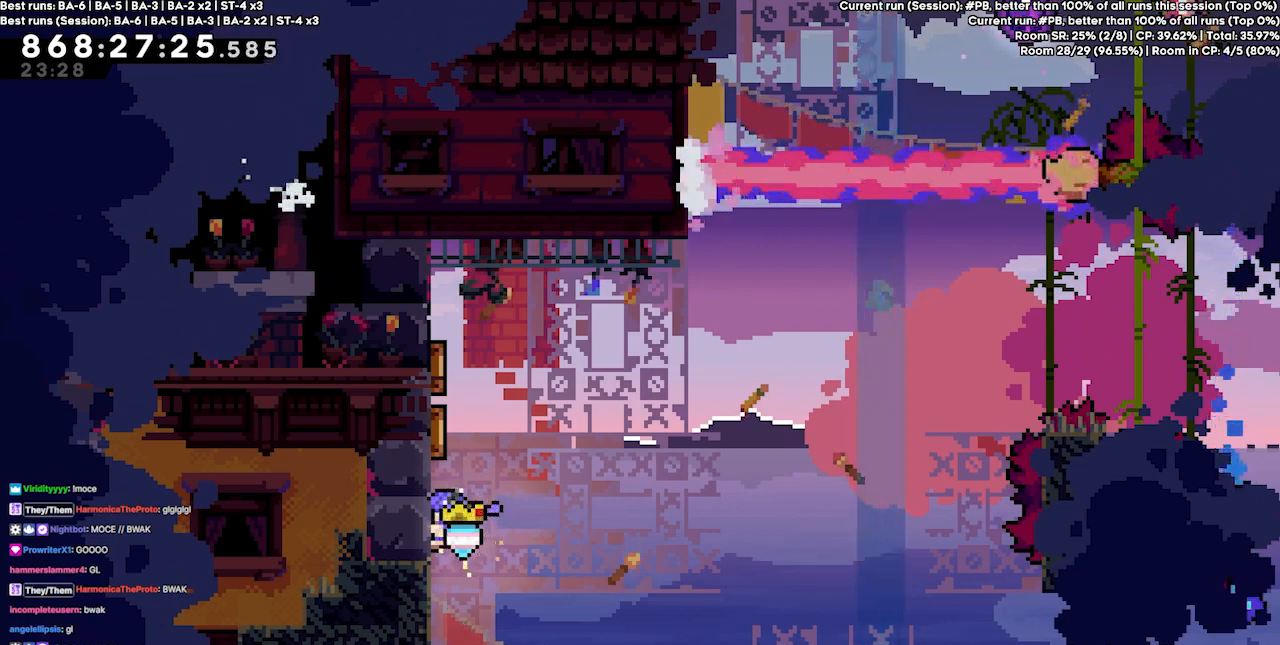
Gameplay with keyboard; each line is a JSON object with the keys held at the frame after it. "events" lists presses ("down") and releases ("up") of "dash", "demo", "demo2", "down", "grab", "jump", "jump2", "jump3", "jump4", "jump5", "left", "right" and "up" between this image and that frame as [ms after this image, input, new state], when the widget could be followed in between. No other keys are recorded. Mouse input is not recorded. Key names are as the overlay labels them; some are game actions (e.g. jump) rather than physical keys.
{"keys": ["right", "up"], "events": [[133, "up", "down"], [200, "dash", "down"], [333, "grab", "up"], [367, "dash", "up"], [433, "right", "down"]]}
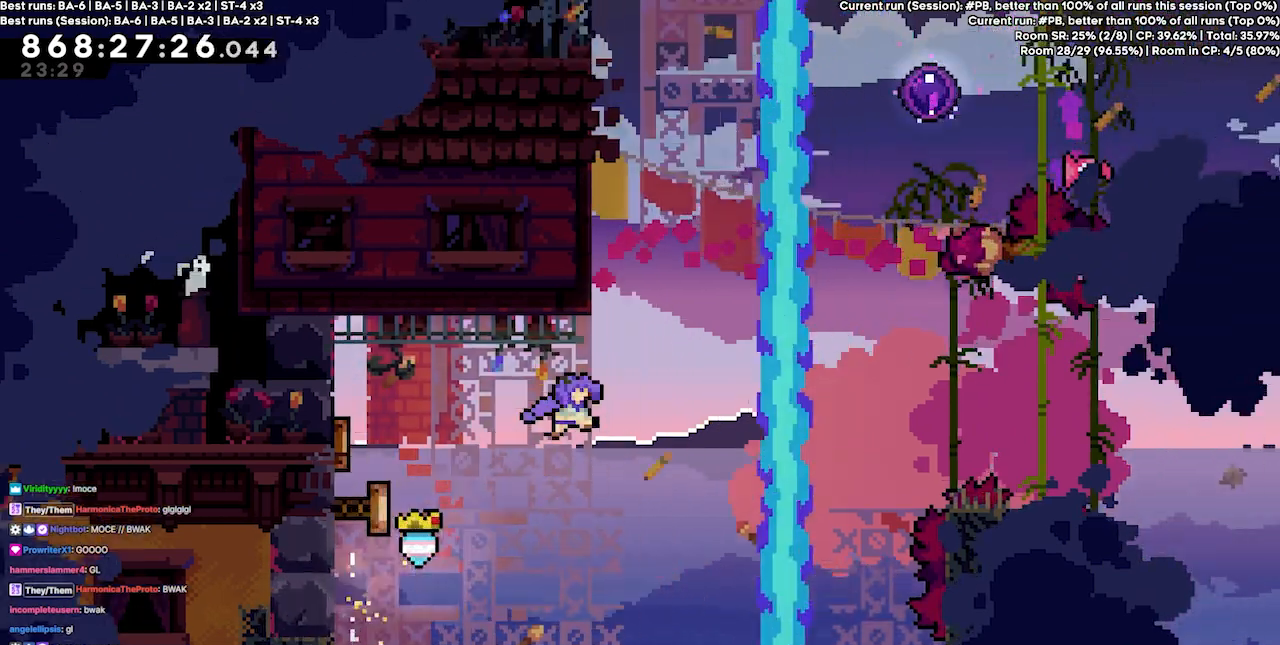
{"keys": ["dash", "grab", "left", "up"], "events": [[100, "dash", "down"], [100, "right", "up"], [333, "left", "down"], [400, "grab", "down"]]}
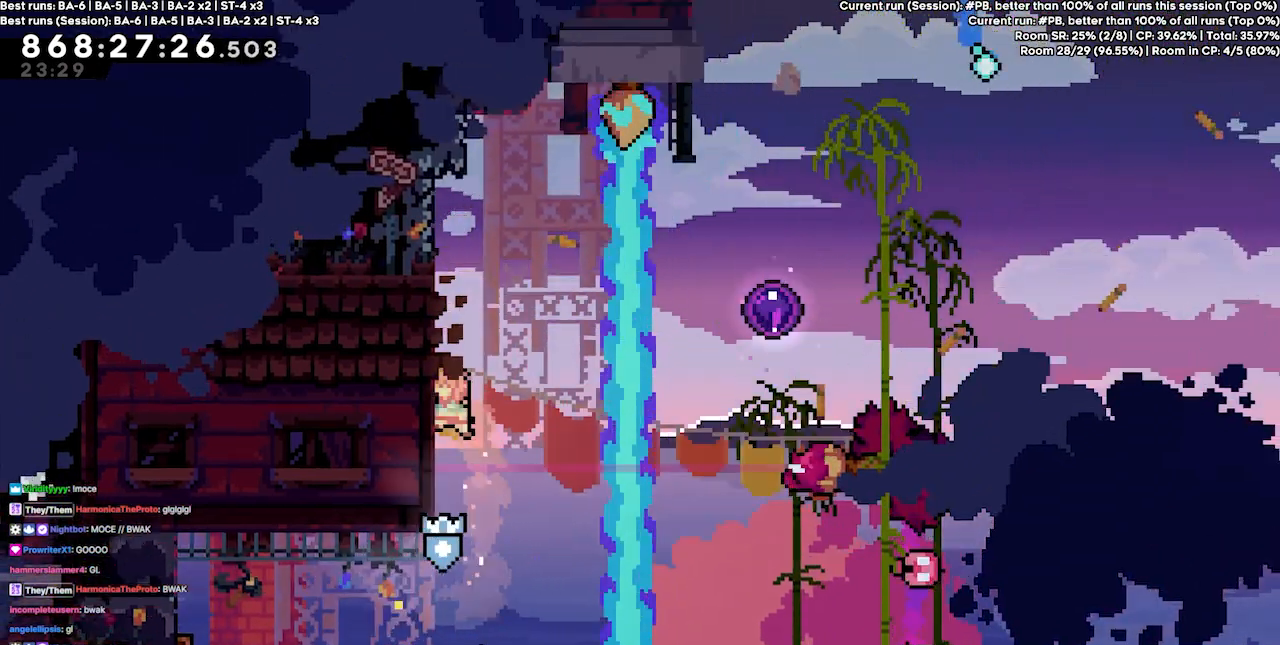
{"keys": ["grab"], "events": [[133, "dash", "up"], [433, "left", "up"], [500, "up", "up"]]}
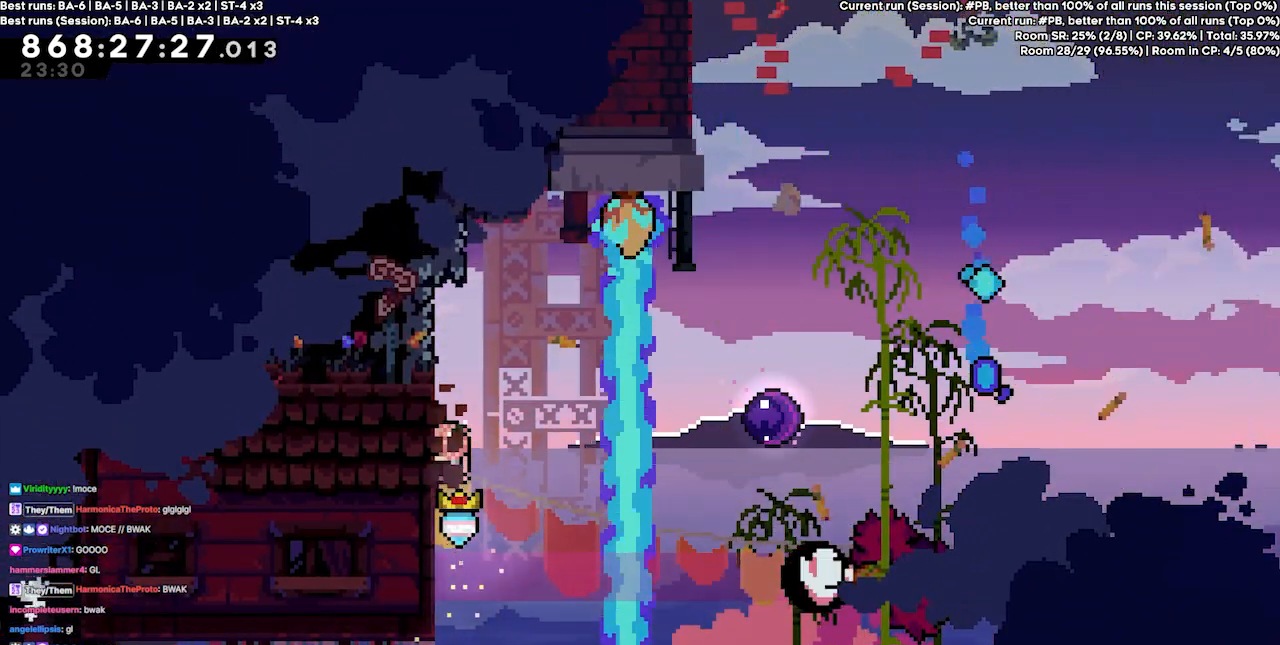
{"keys": ["dash", "jump4", "right"], "events": [[333, "jump4", "down"], [333, "right", "down"], [433, "grab", "up"], [500, "dash", "down"]]}
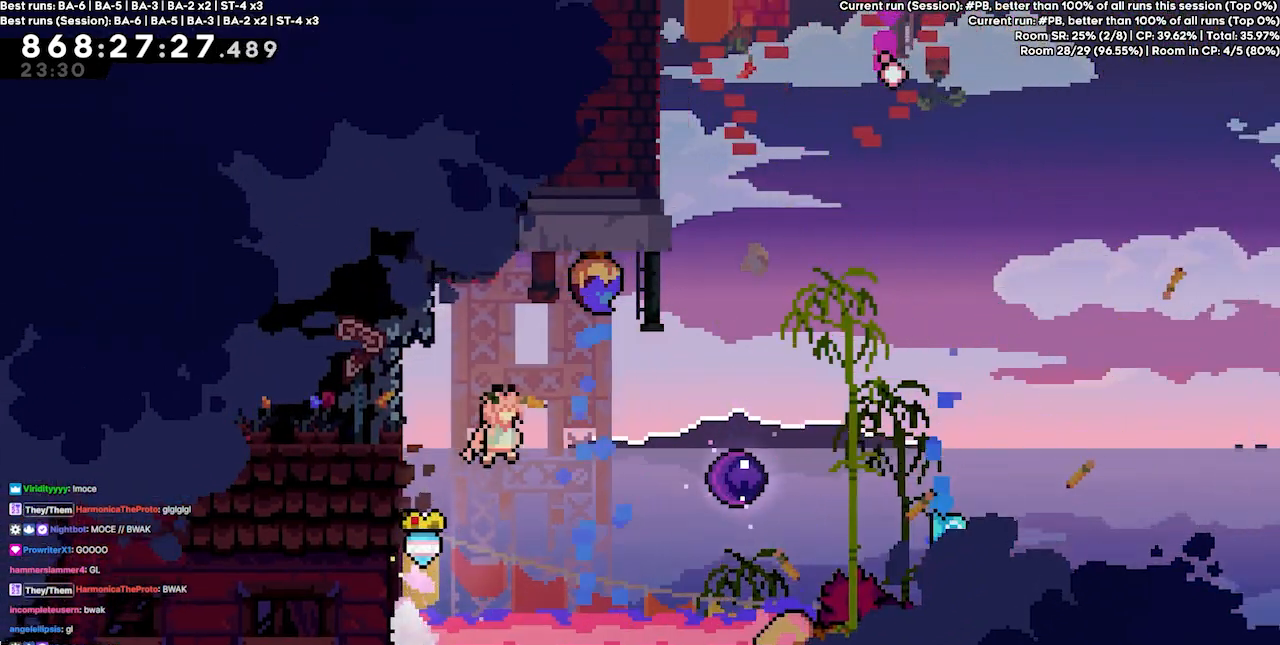
{"keys": [], "events": [[167, "dash", "up"], [333, "right", "up"], [433, "jump4", "up"]]}
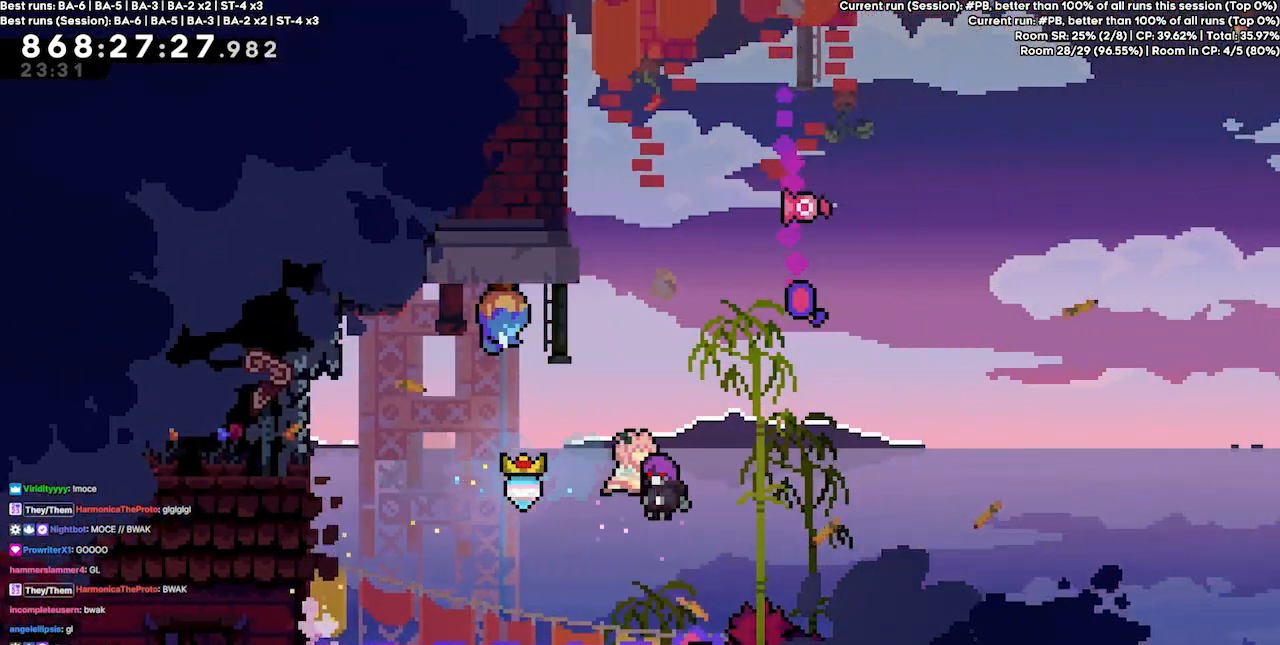
{"keys": ["left"], "events": [[300, "left", "down"]]}
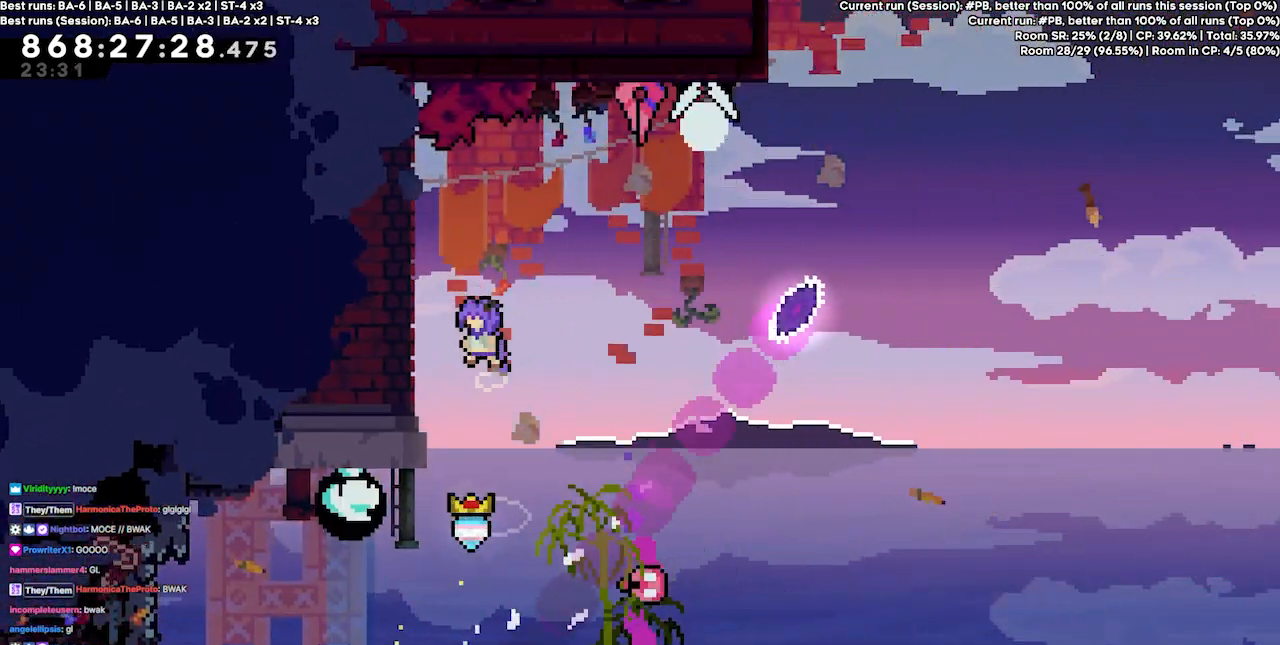
{"keys": ["grab"], "events": [[33, "grab", "down"], [433, "up", "down"], [467, "left", "up"], [467, "up", "up"]]}
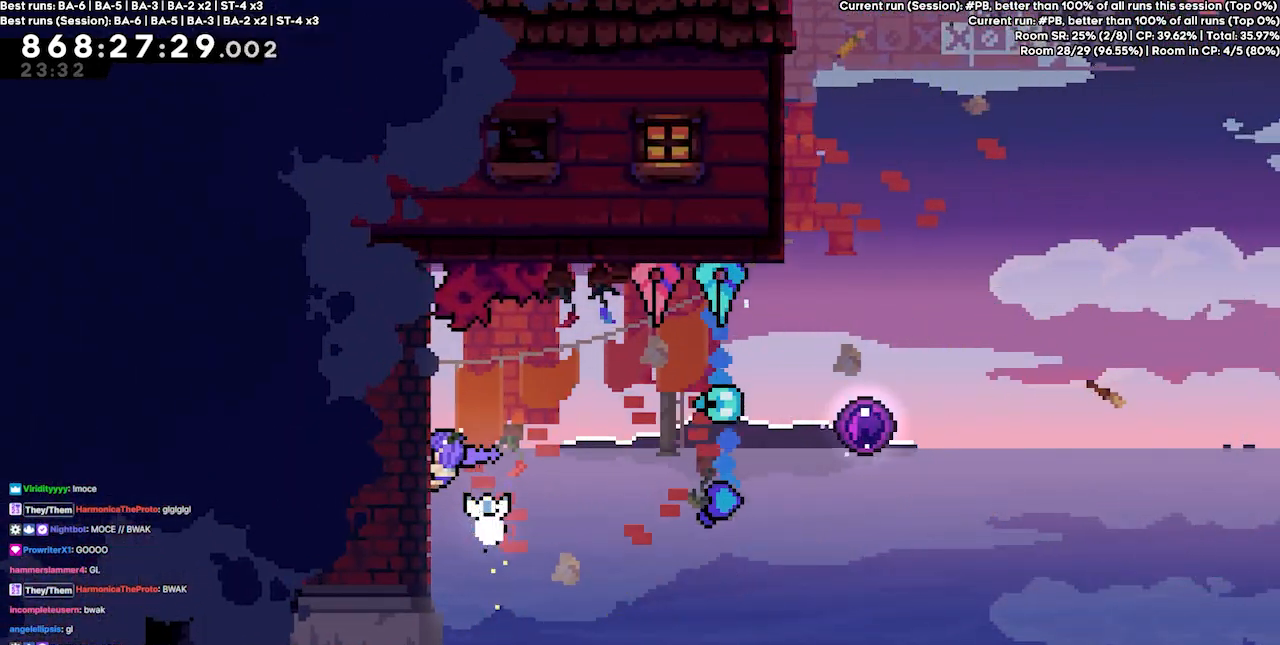
{"keys": ["grab"], "events": []}
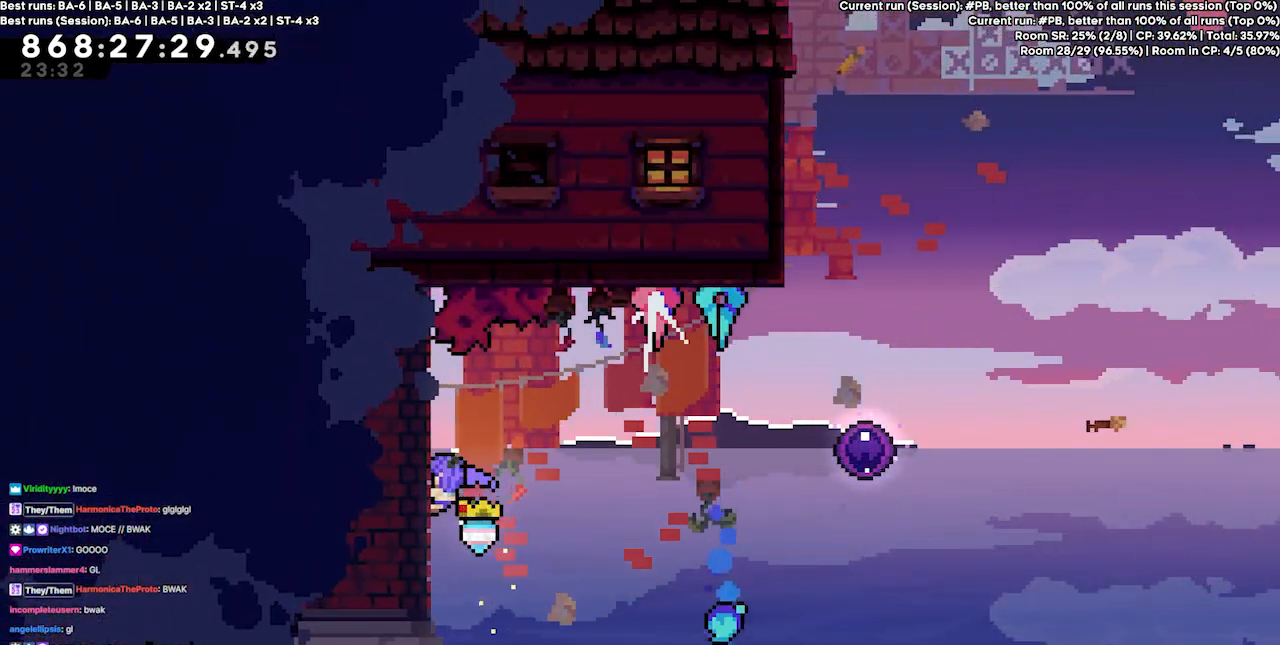
{"keys": ["grab"], "events": []}
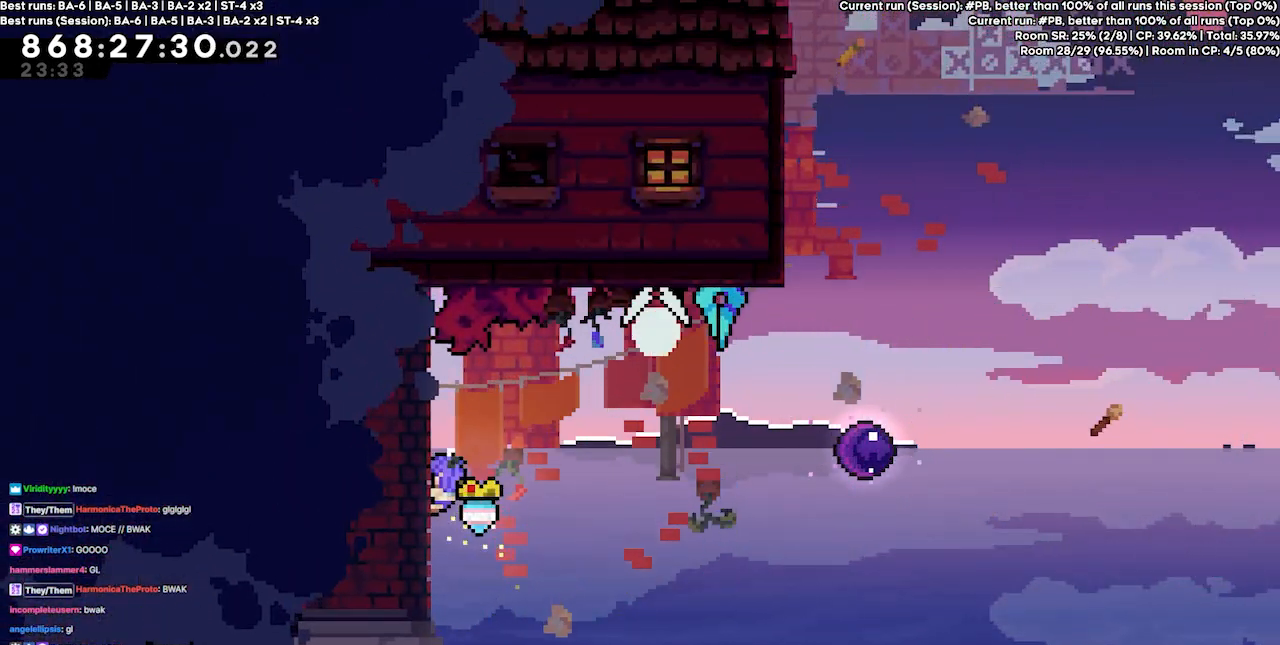
{"keys": ["grab"], "events": []}
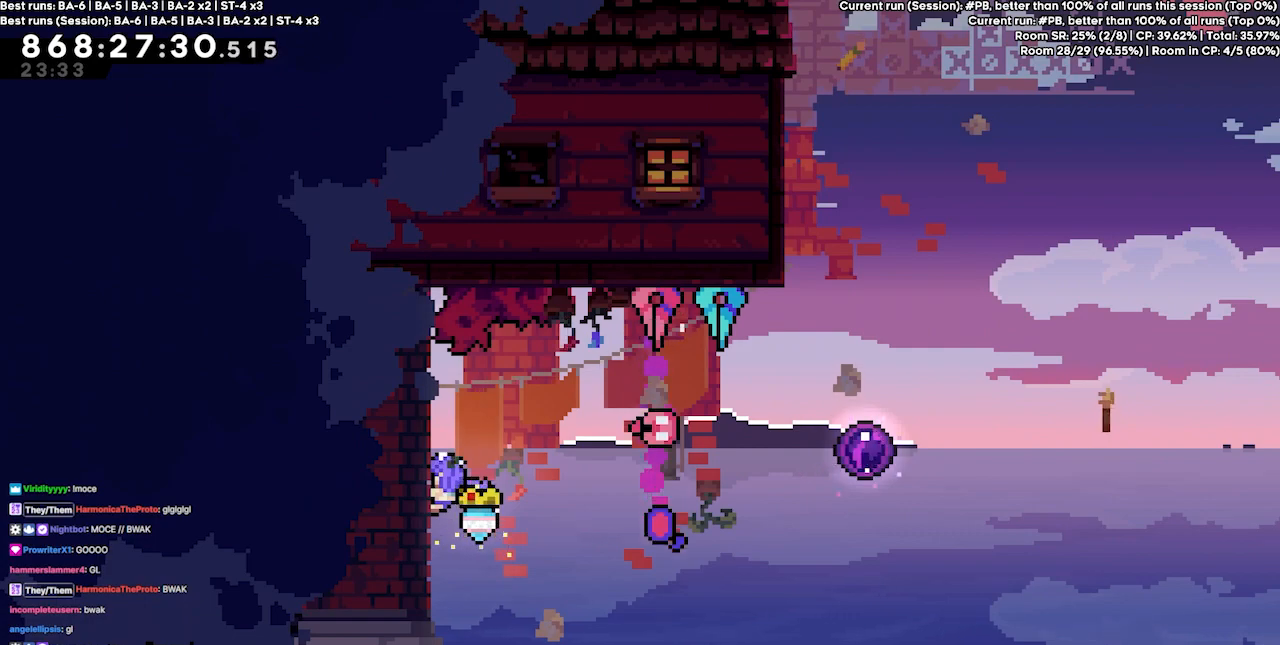
{"keys": ["right"], "events": [[67, "right", "down"], [100, "jump4", "down"], [200, "grab", "up"], [400, "jump4", "up"]]}
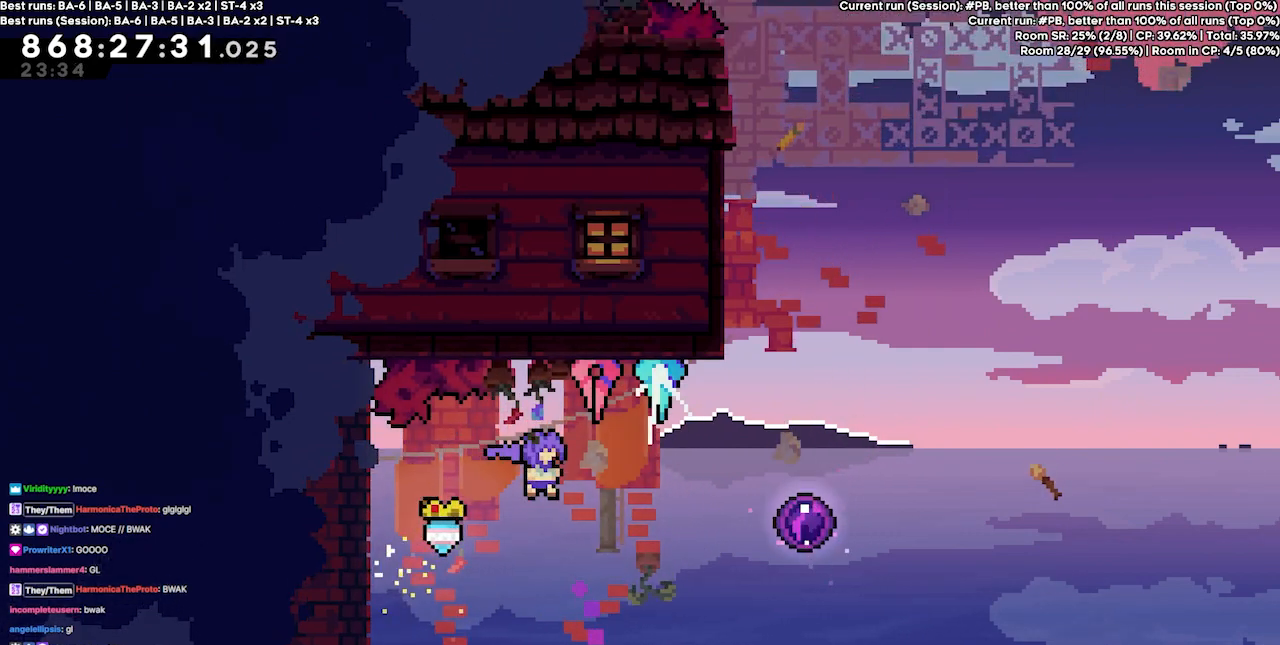
{"keys": ["dash", "grab", "right", "up"], "events": [[300, "dash", "down"], [300, "up", "down"], [433, "grab", "down"]]}
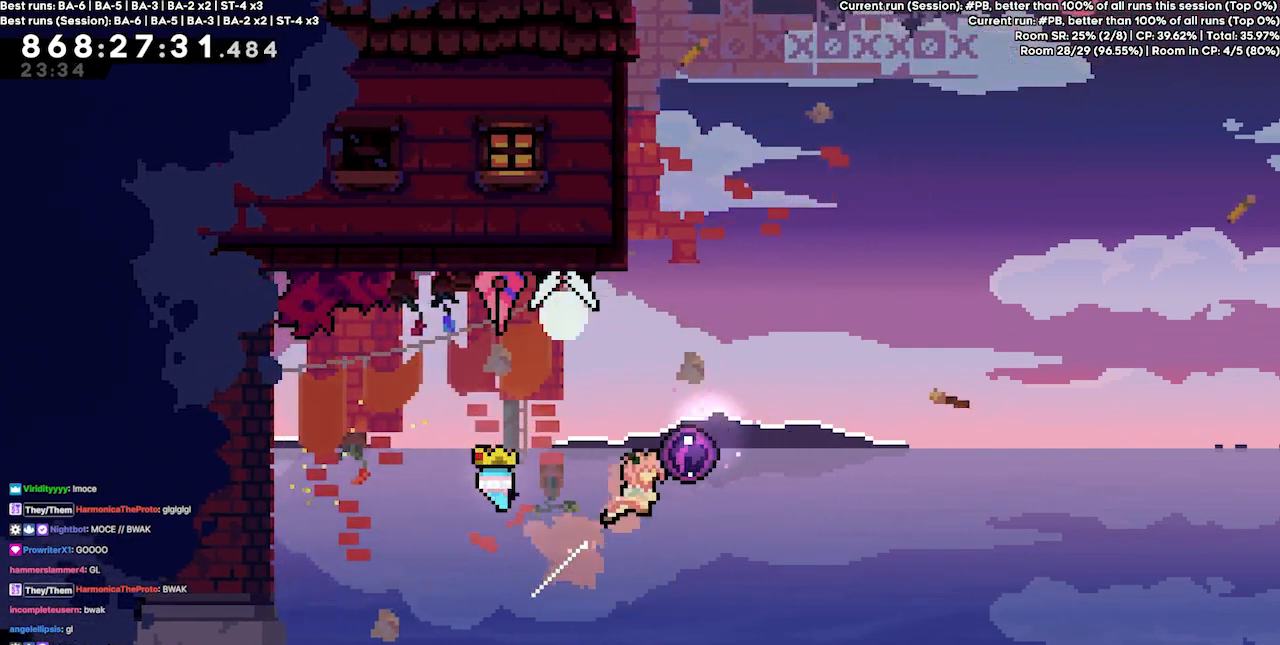
{"keys": [], "events": [[133, "dash", "up"], [200, "grab", "up"], [200, "right", "up"], [200, "up", "up"]]}
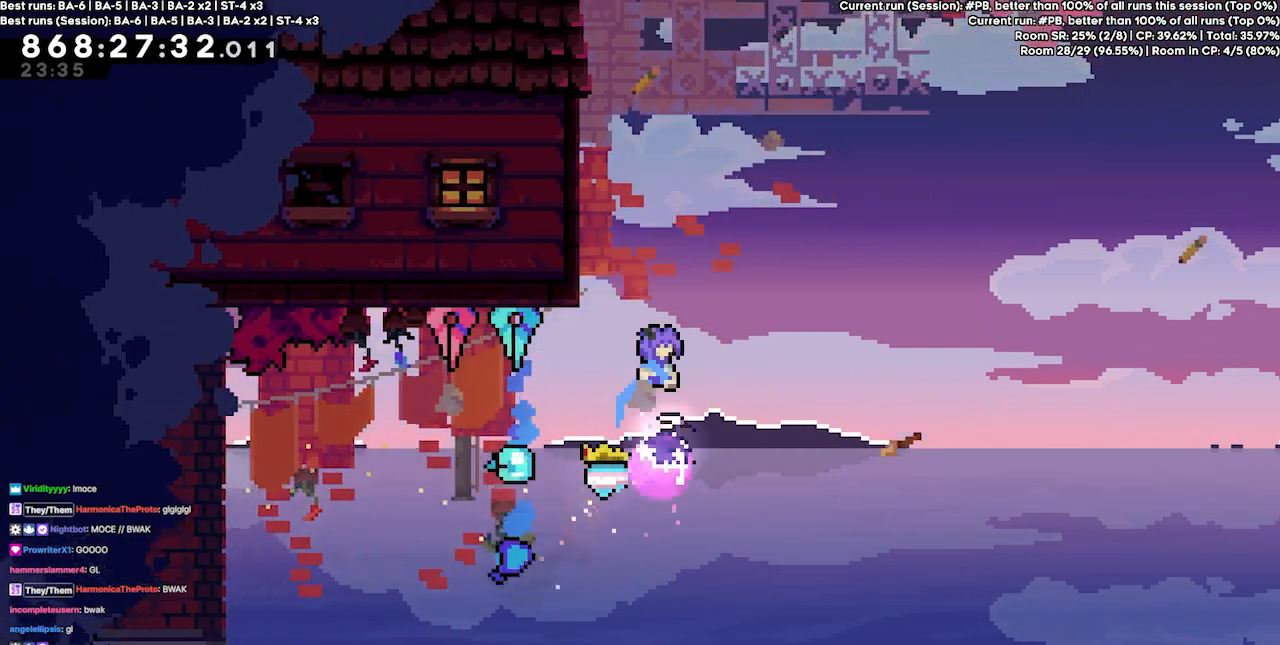
{"keys": ["grab", "left"], "events": [[233, "left", "down"], [433, "grab", "down"]]}
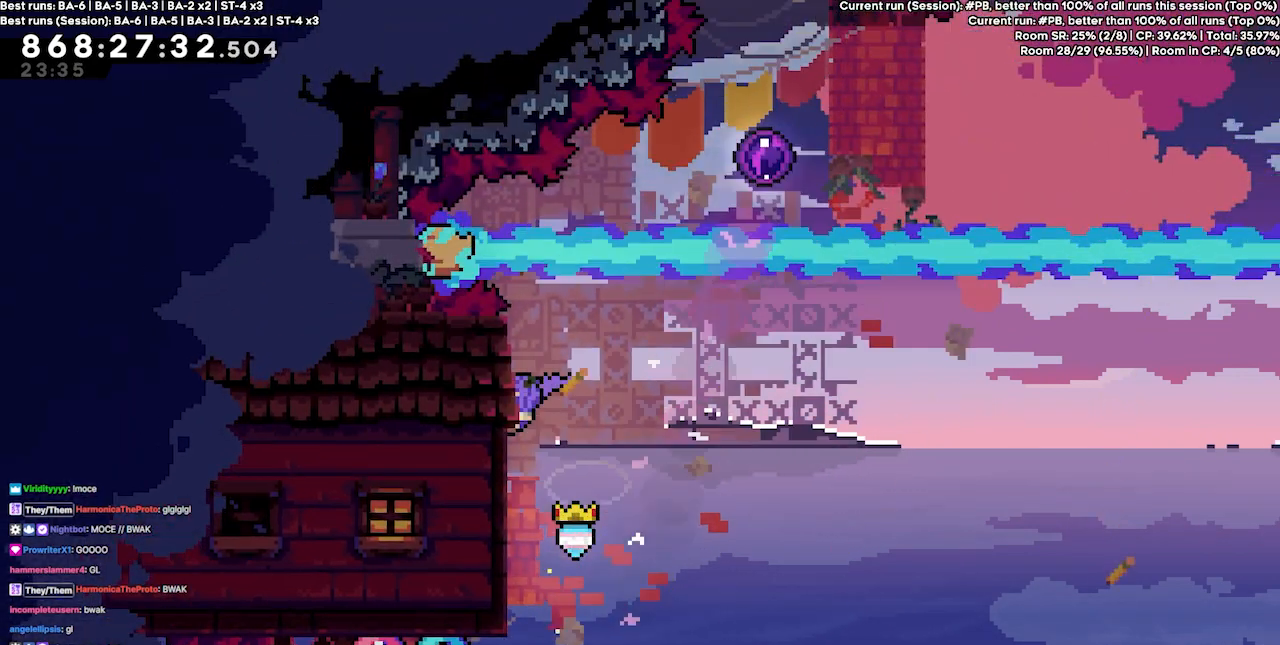
{"keys": ["grab"], "events": [[133, "left", "up"], [267, "up", "down"], [400, "up", "up"]]}
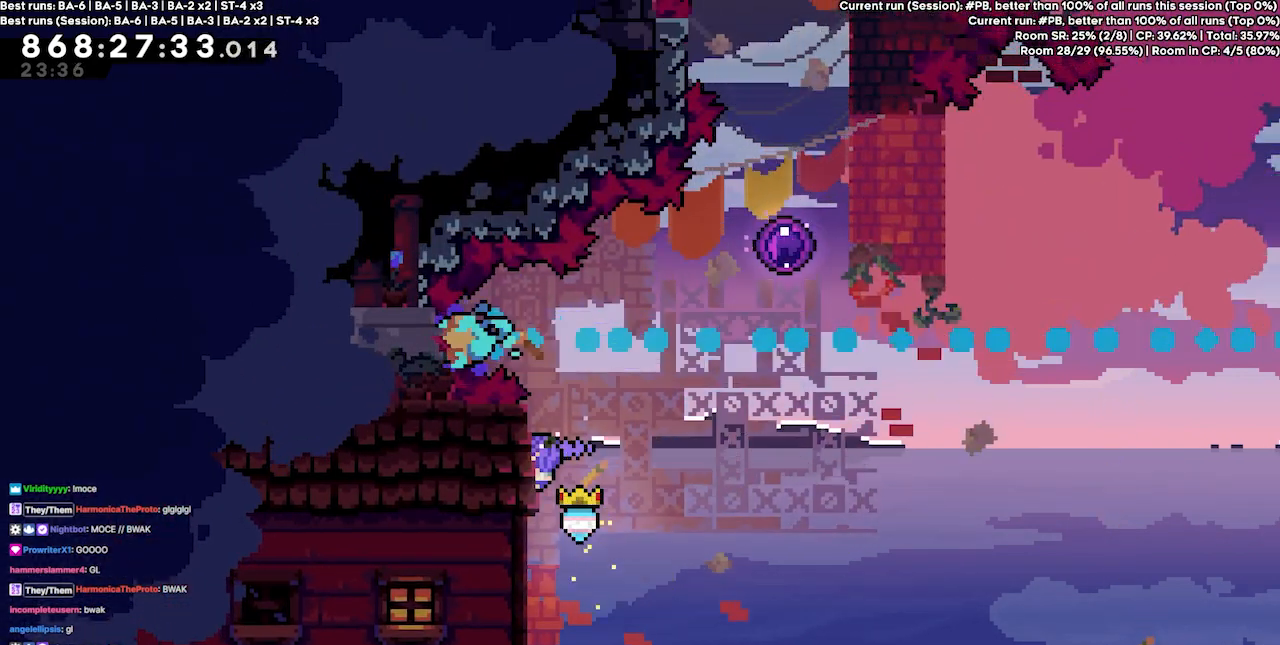
{"keys": ["dash", "jump4", "right", "up"], "events": [[267, "jump4", "down"], [267, "right", "down"], [467, "grab", "up"], [500, "dash", "down"], [500, "up", "down"]]}
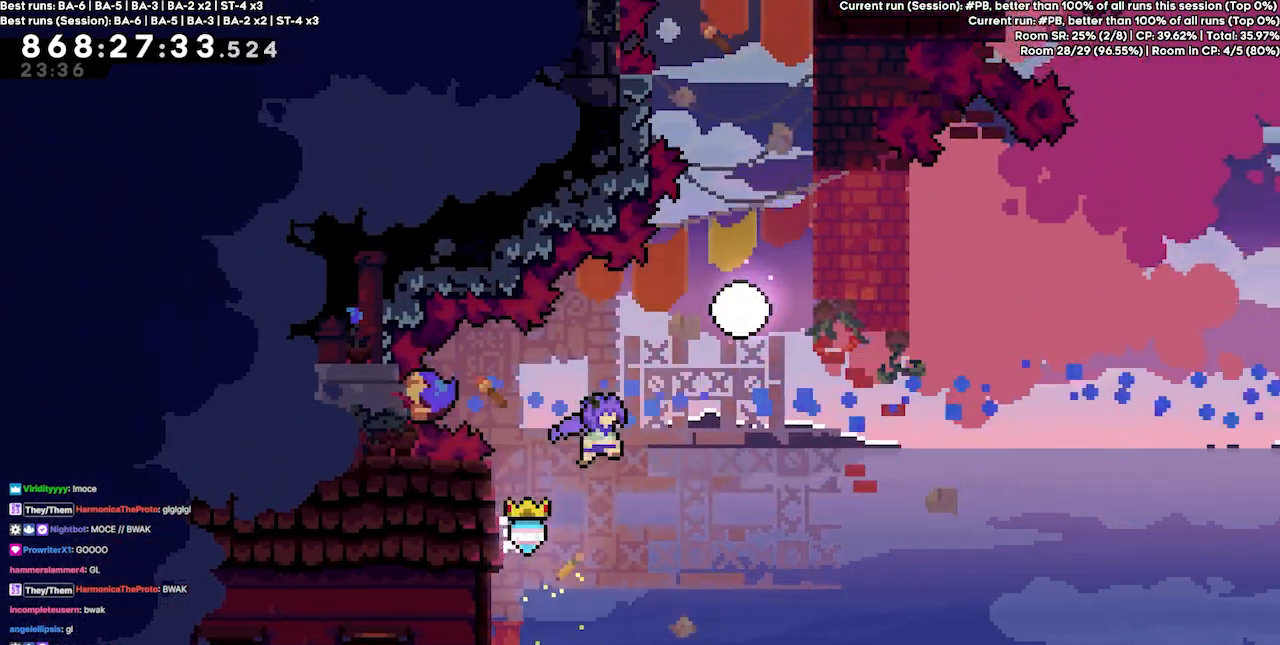
{"keys": ["jump4"], "events": [[300, "dash", "up"], [333, "right", "up"], [333, "up", "up"]]}
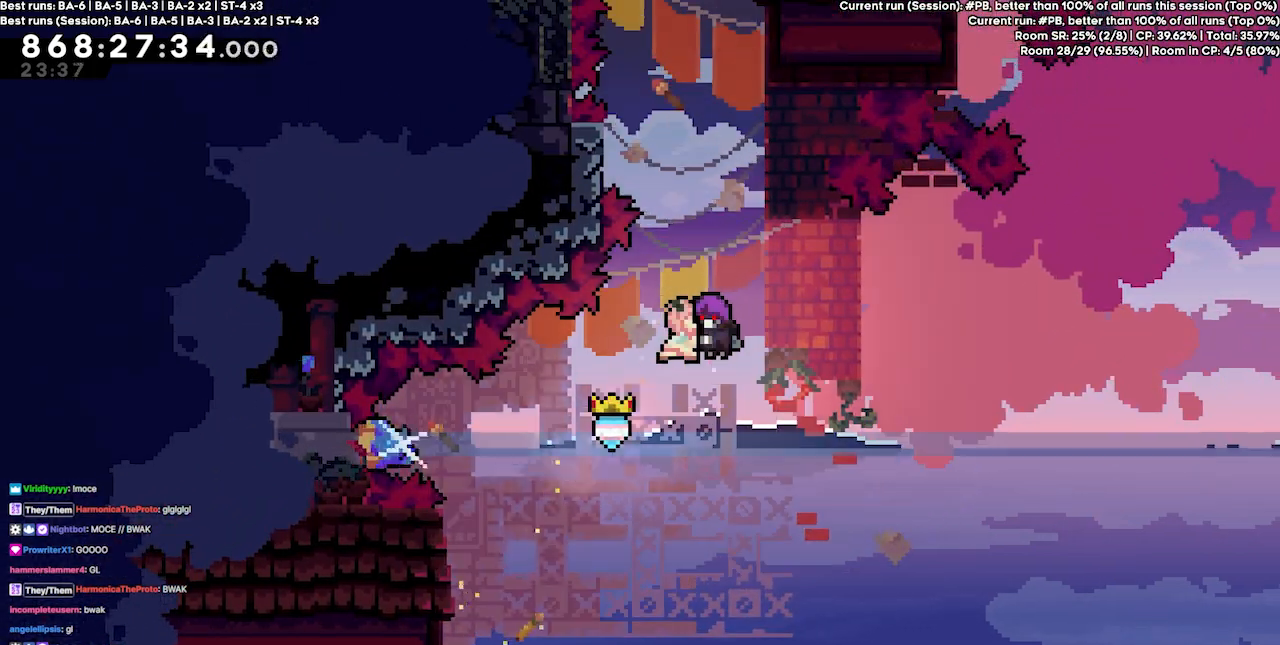
{"keys": ["right"], "events": [[133, "jump4", "up"], [433, "right", "down"]]}
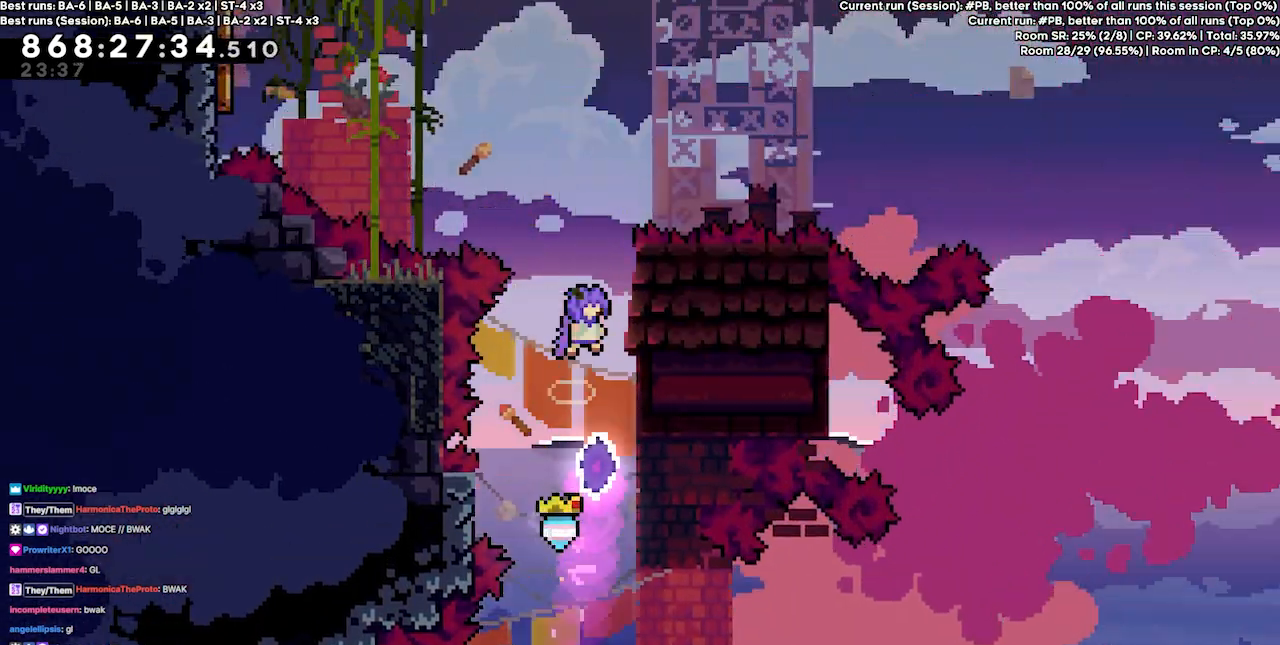
{"keys": ["grab", "up"], "events": [[33, "grab", "down"], [267, "up", "down"], [500, "right", "up"]]}
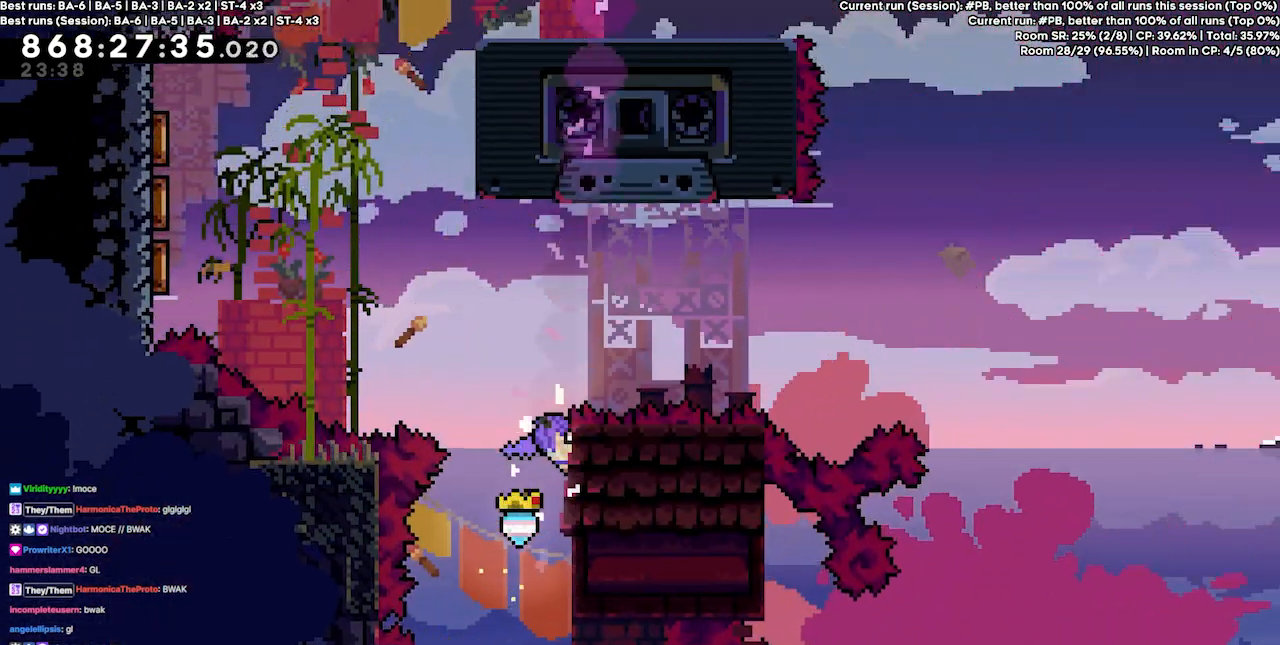
{"keys": ["grab"], "events": [[67, "up", "up"]]}
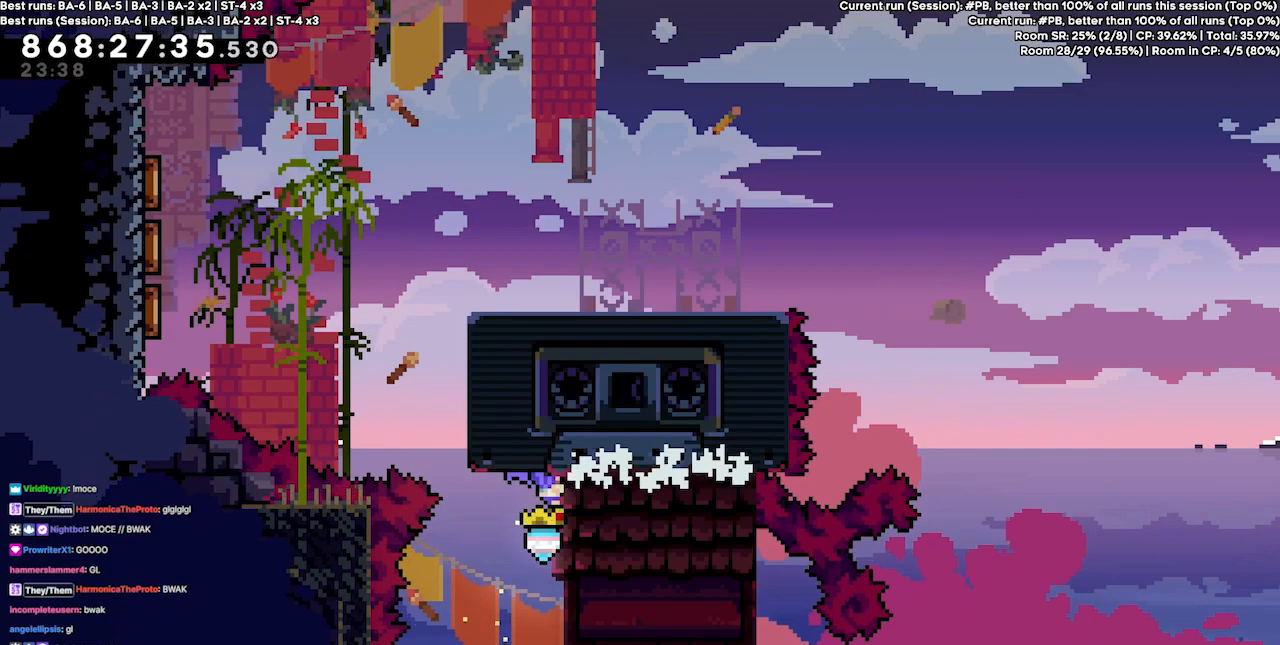
{"keys": ["grab"], "events": []}
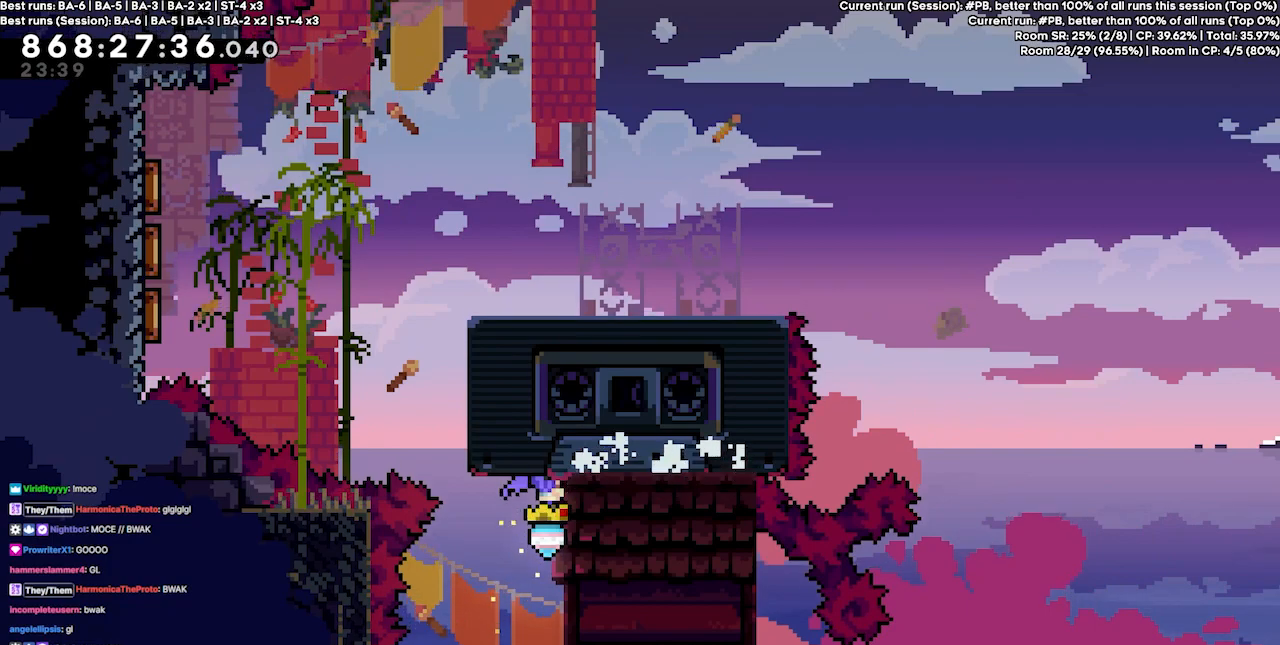
{"keys": ["grab"], "events": []}
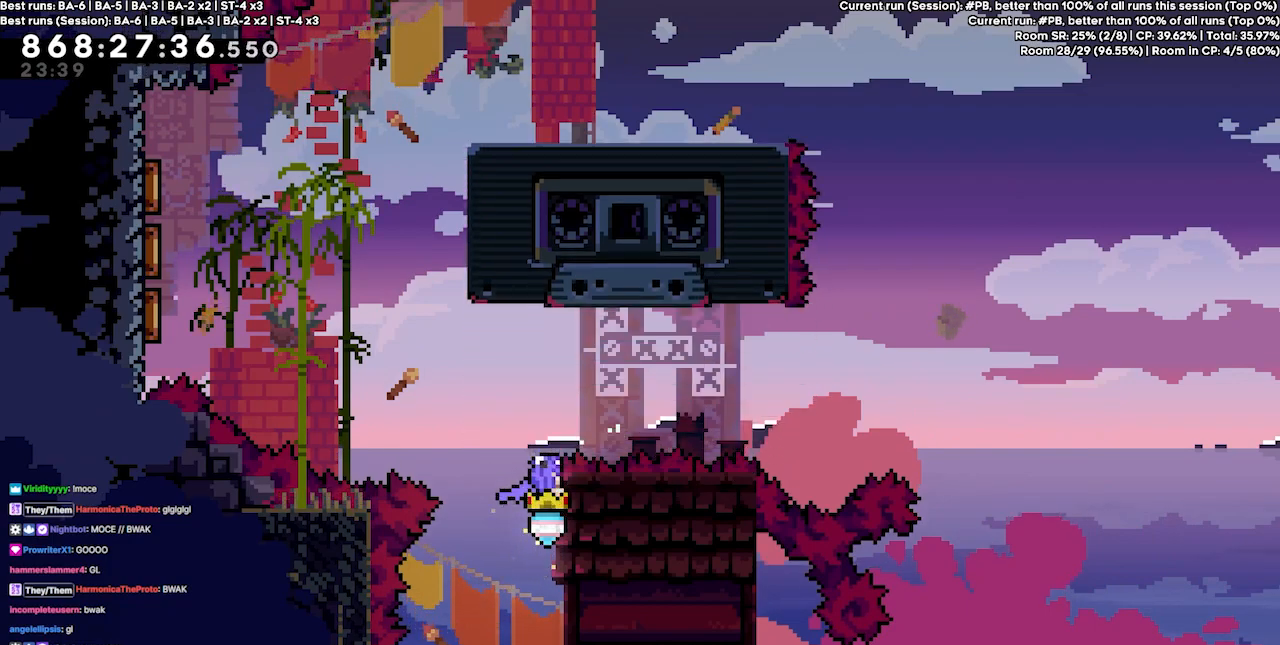
{"keys": ["dash", "jump4", "left", "up"], "events": [[167, "jump4", "down"], [167, "left", "down"], [300, "grab", "up"], [300, "up", "down"], [333, "dash", "down"]]}
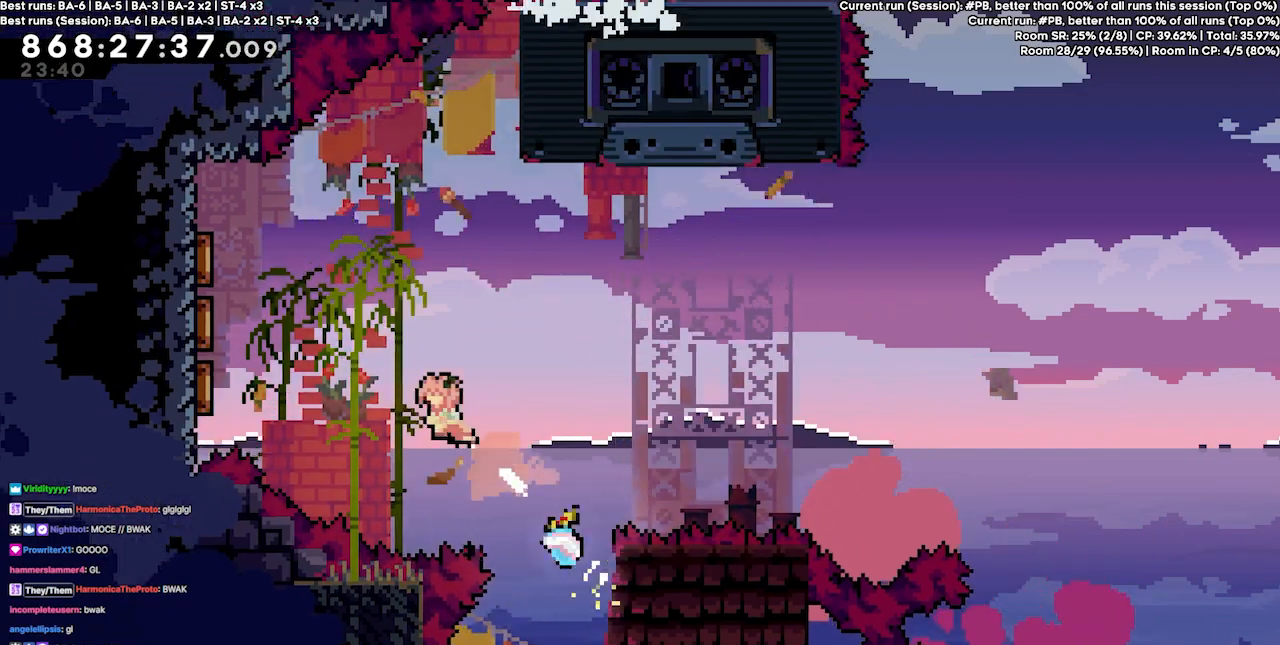
{"keys": ["dash", "jump4", "up"], "events": [[33, "dash", "up"], [167, "left", "up"], [167, "up", "up"], [433, "up", "down"], [500, "dash", "down"]]}
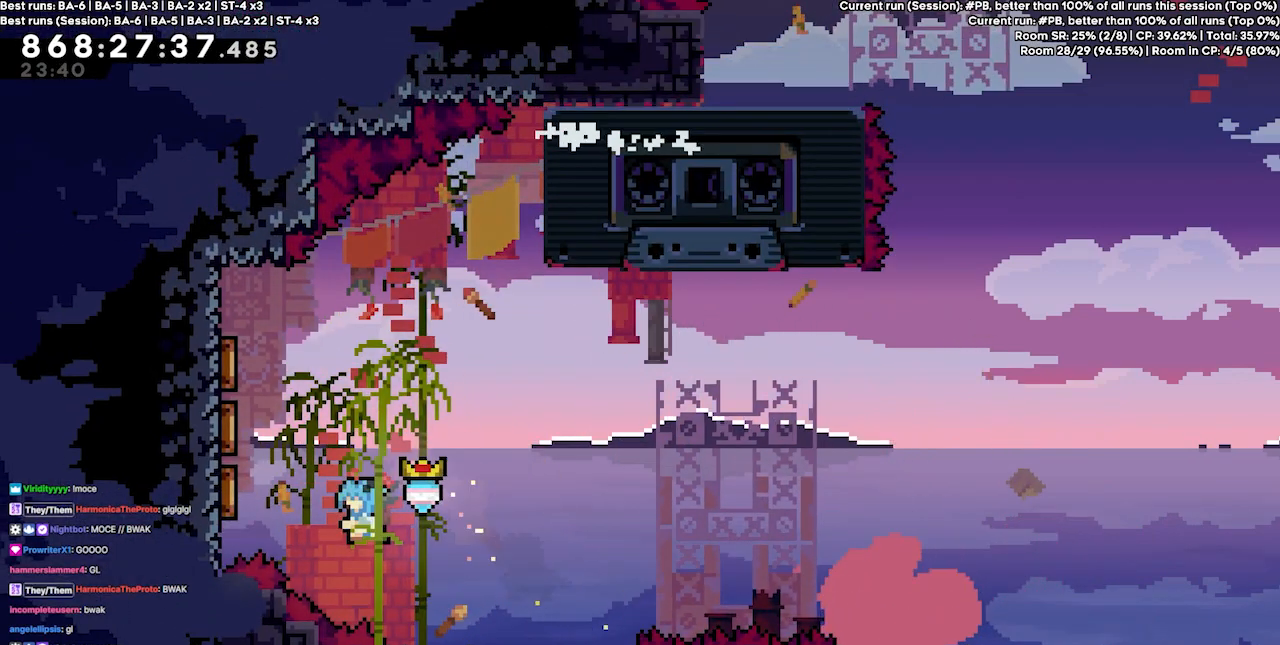
{"keys": ["jump4", "left"], "events": [[100, "grab", "down"], [133, "left", "down"], [233, "dash", "up"], [333, "up", "up"], [367, "grab", "up"]]}
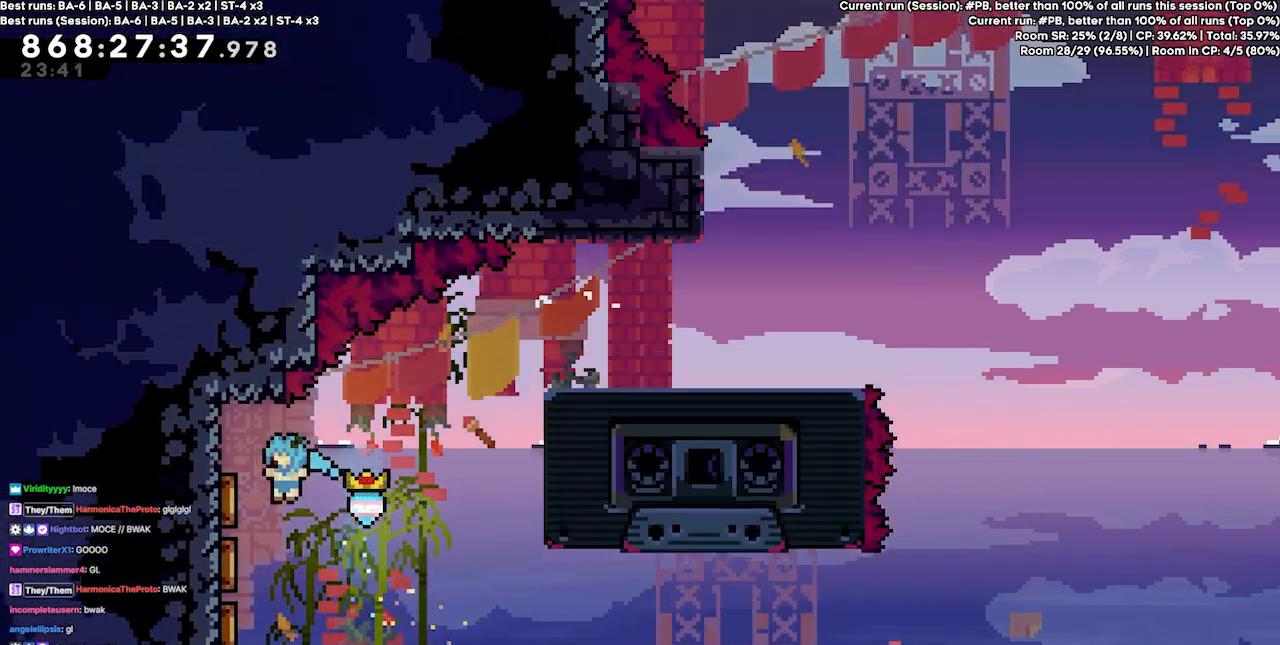
{"keys": ["right"], "events": [[200, "left", "up"], [200, "right", "down"], [433, "jump4", "up"]]}
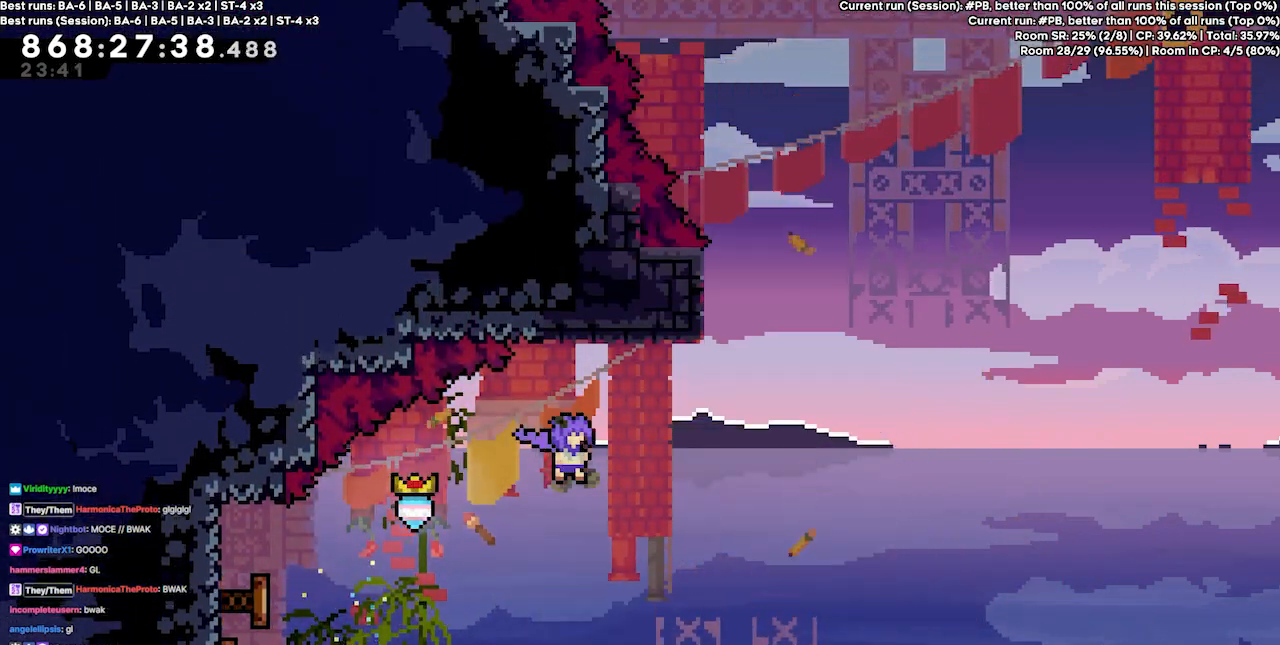
{"keys": ["right"], "events": []}
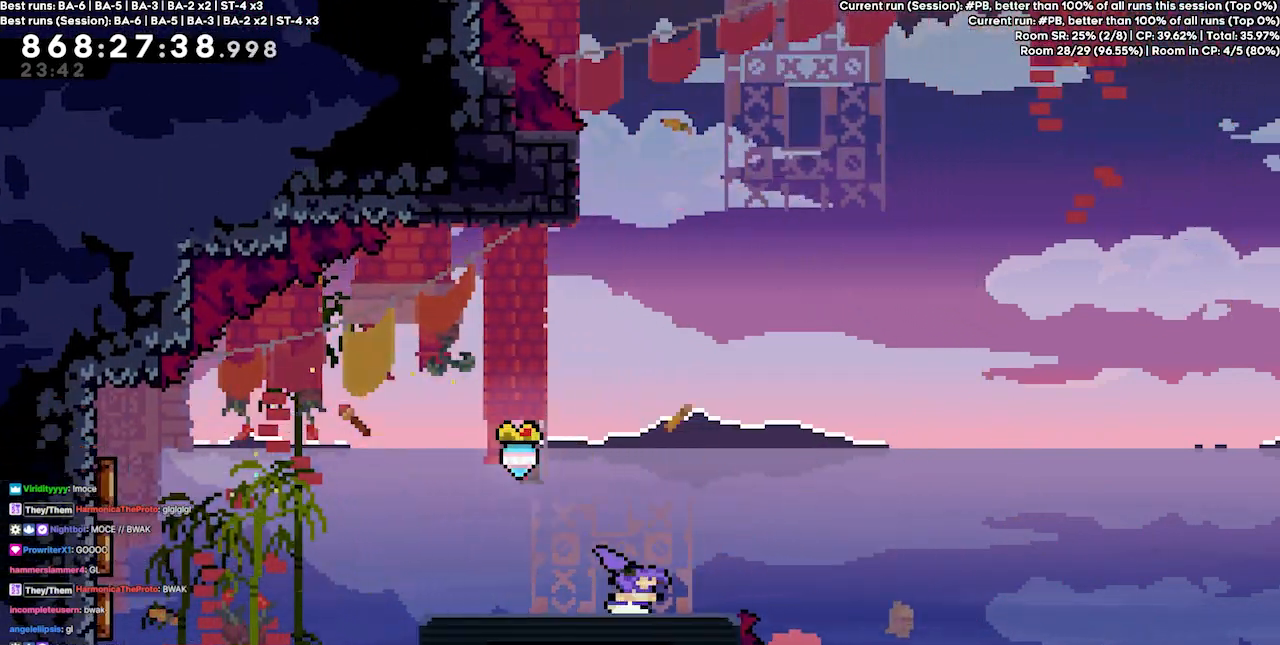
{"keys": [], "events": [[33, "right", "up"], [267, "right", "down"], [333, "right", "up"]]}